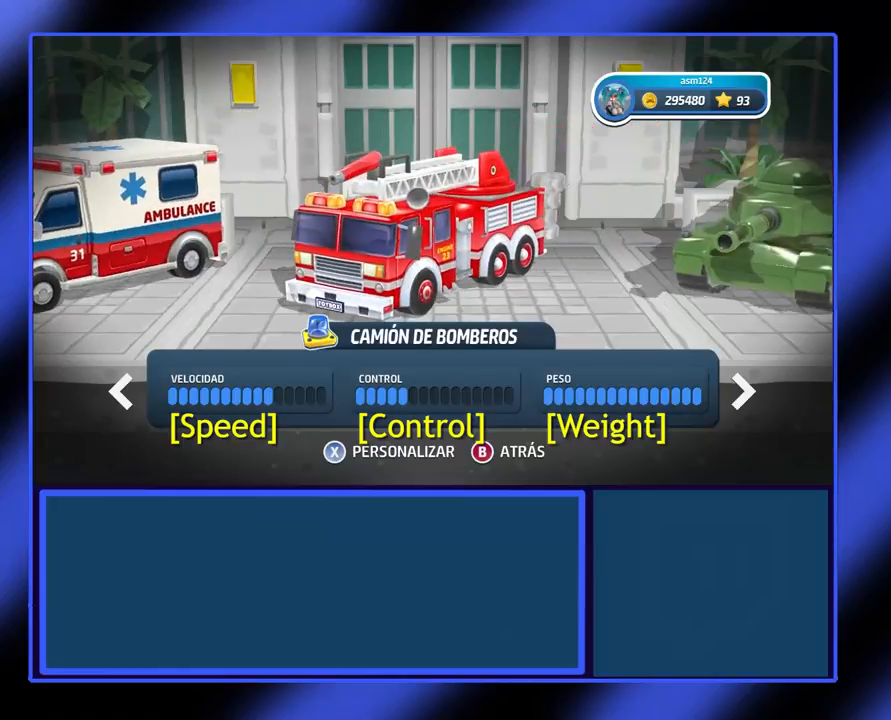
Gameplay with a controller (Xbox layout); each line is a JSON object with the inputs held at the frame after it. "events" lists button and stick changes between this image and that frame as [ms after this image, input, new state], when the widget could be followed in between. Not read: L3 R3 TOUCHPAD other_buttons right_stick.
{"buttons": [], "left_stick": "center", "events": [[133, "left_stick", "right"], [300, "left_stick", "center"]]}
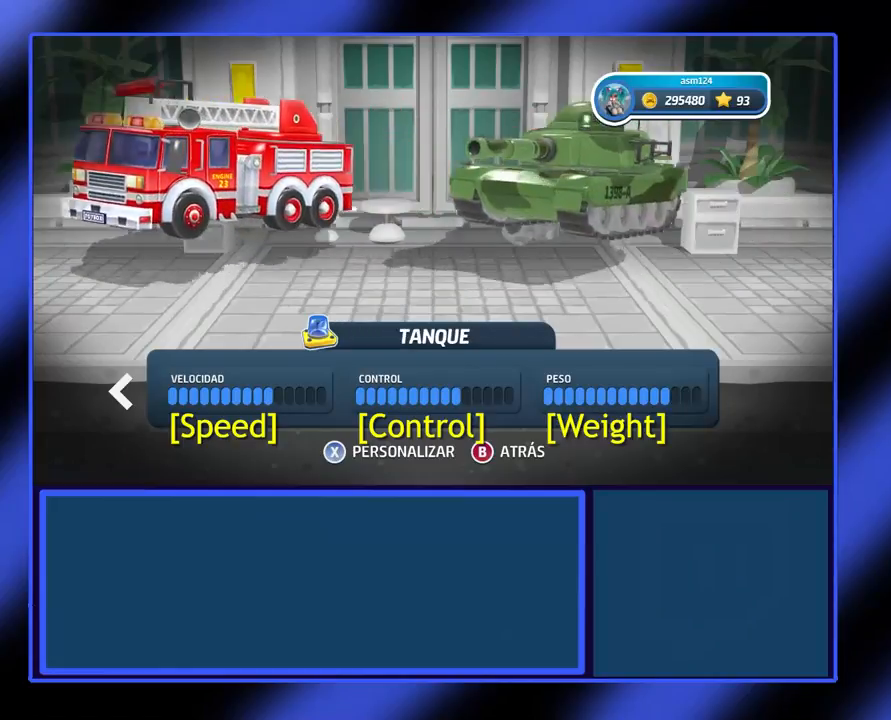
{"buttons": [], "left_stick": "center", "events": []}
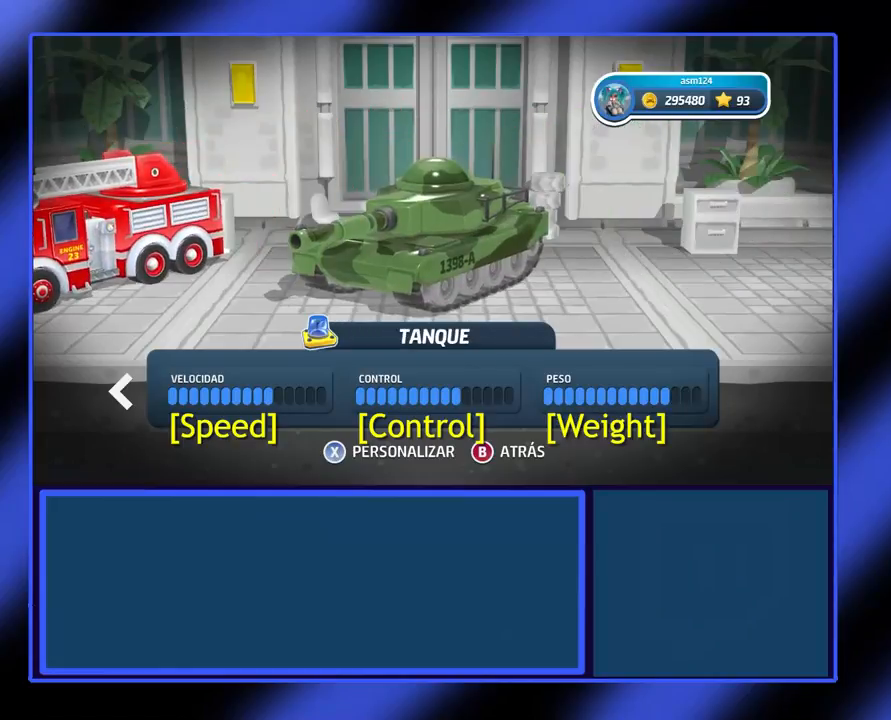
{"buttons": [], "left_stick": "center", "events": []}
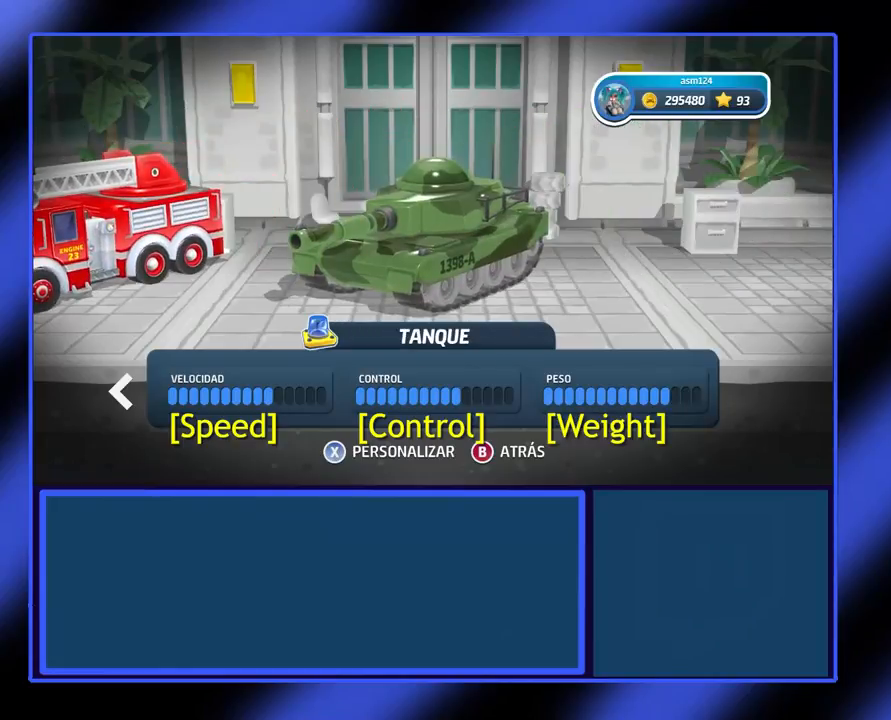
{"buttons": [], "left_stick": "center", "events": [[367, "B", "down"], [500, "B", "up"]]}
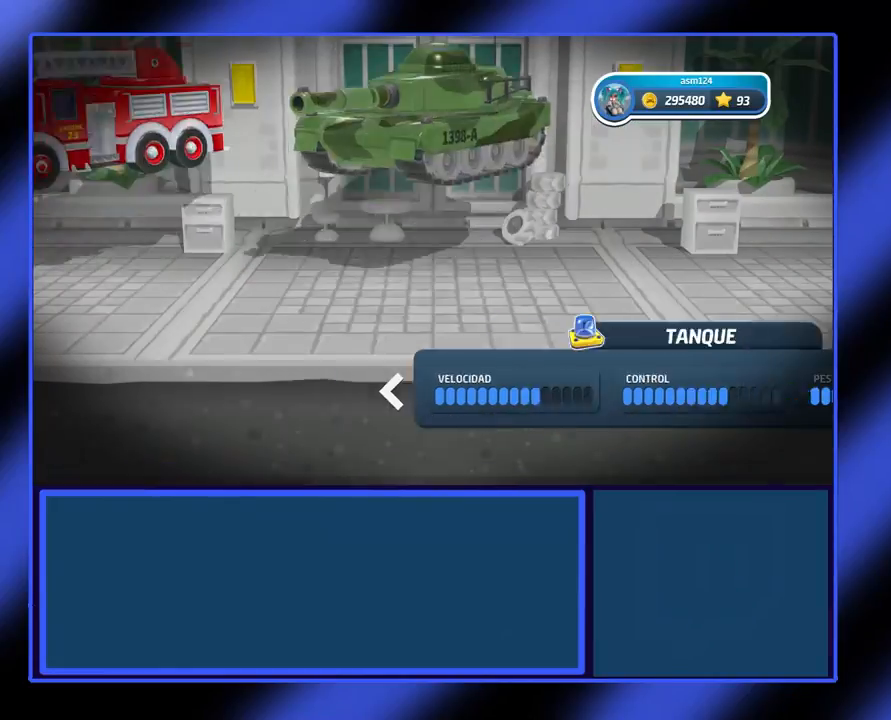
{"buttons": [], "left_stick": "center", "events": []}
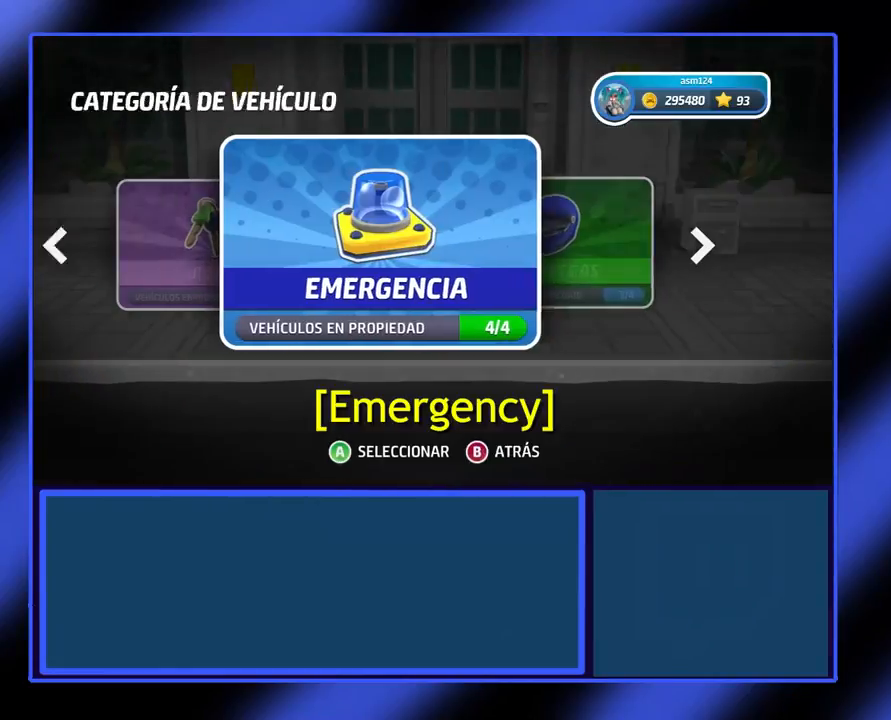
{"buttons": [], "left_stick": "center", "events": [[300, "left_stick", "right"], [467, "left_stick", "center"]]}
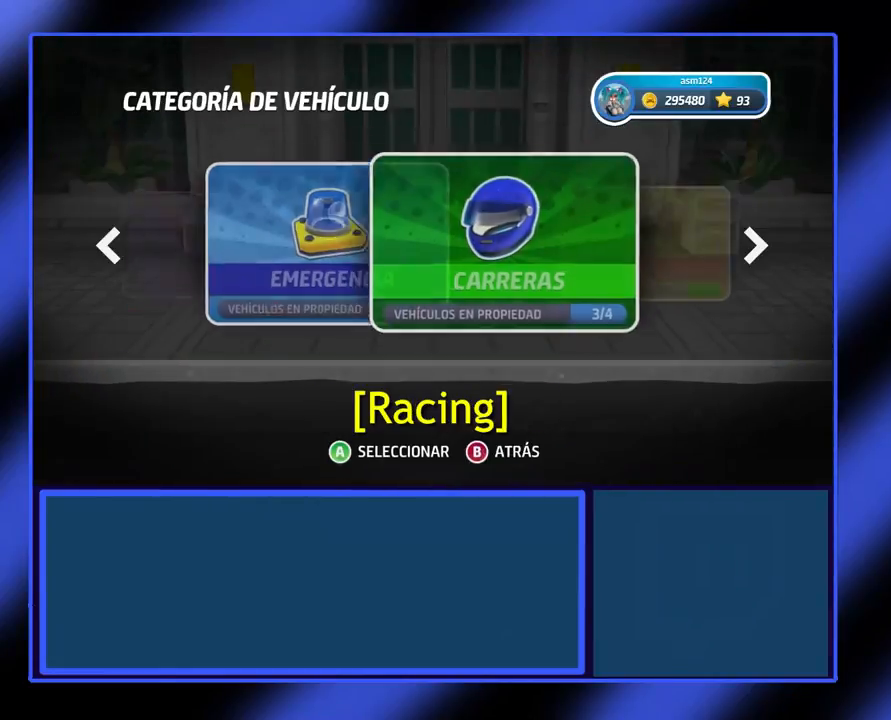
{"buttons": ["A"], "left_stick": "center", "events": [[500, "A", "down"]]}
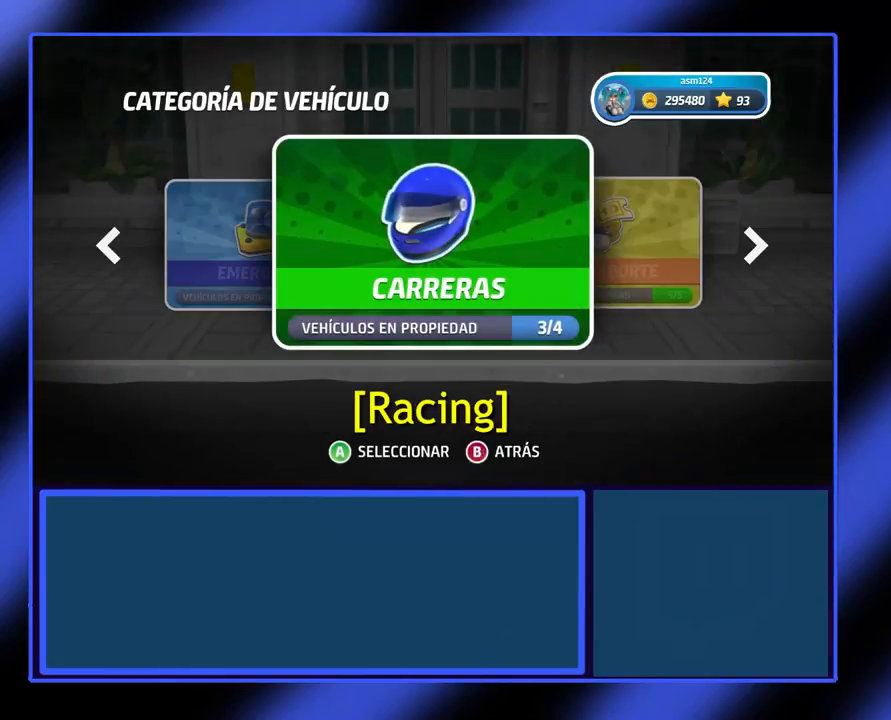
{"buttons": [], "left_stick": "center", "events": [[133, "A", "up"]]}
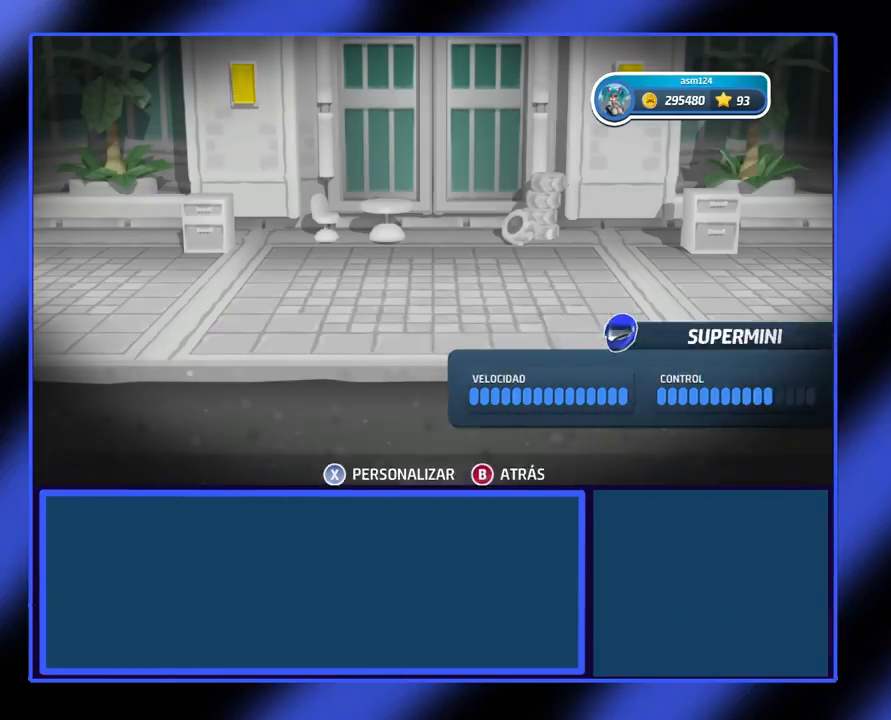
{"buttons": [], "left_stick": "center", "events": []}
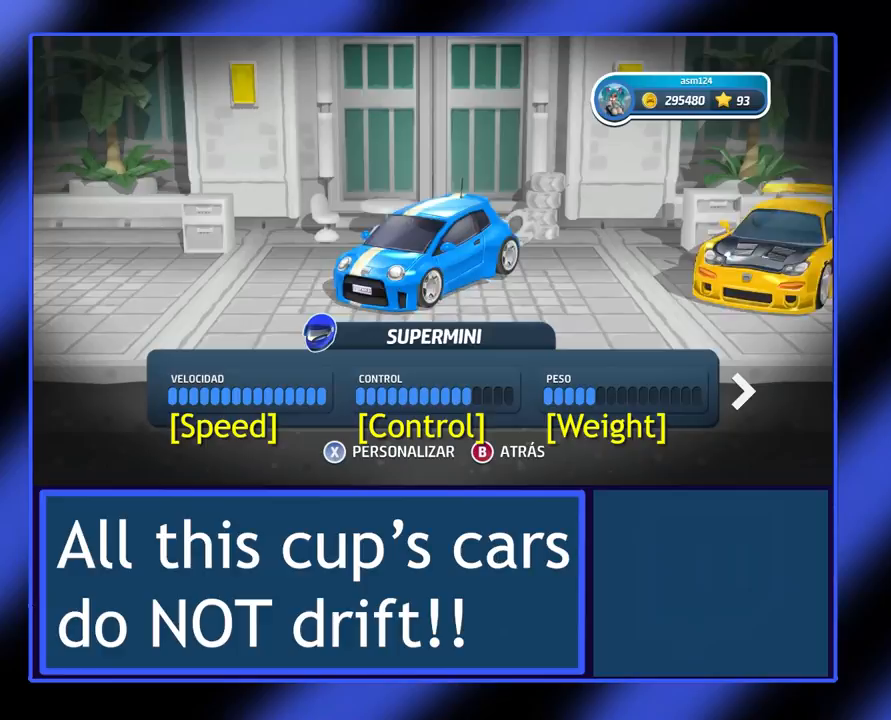
{"buttons": [], "left_stick": "center", "events": []}
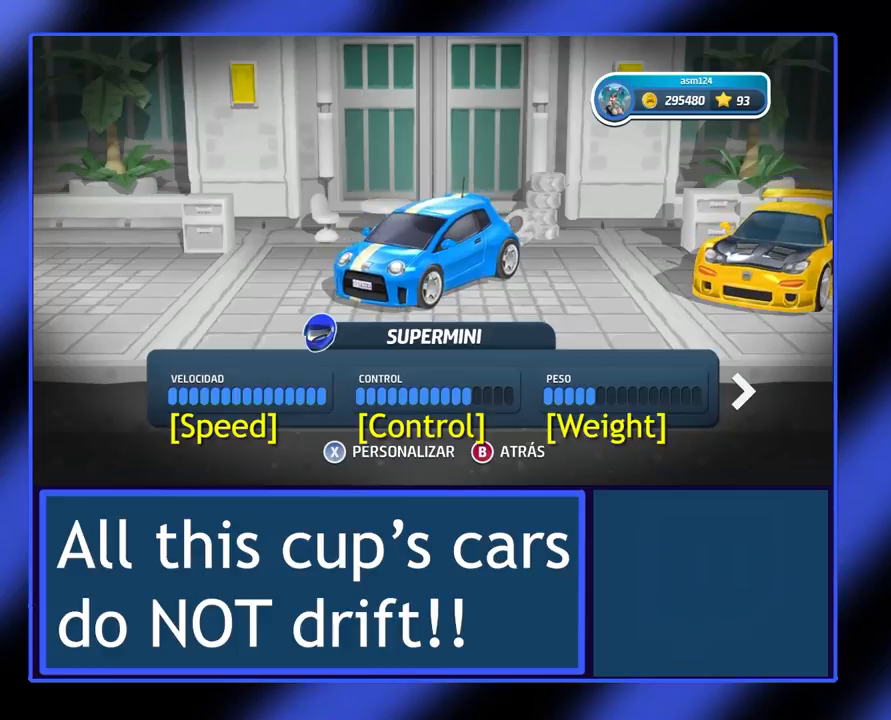
{"buttons": [], "left_stick": "center", "events": []}
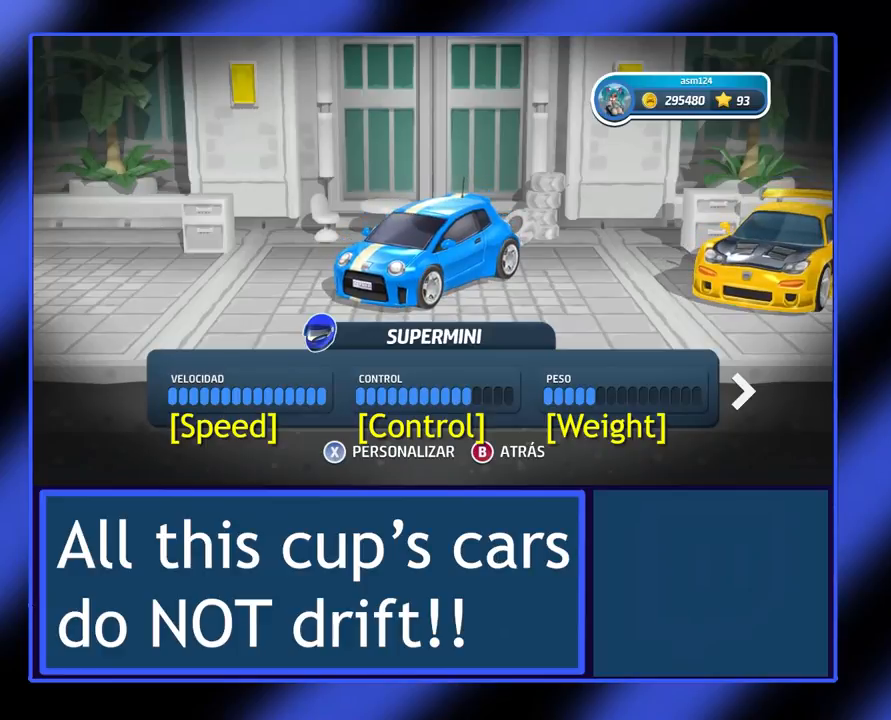
{"buttons": [], "left_stick": "center", "events": []}
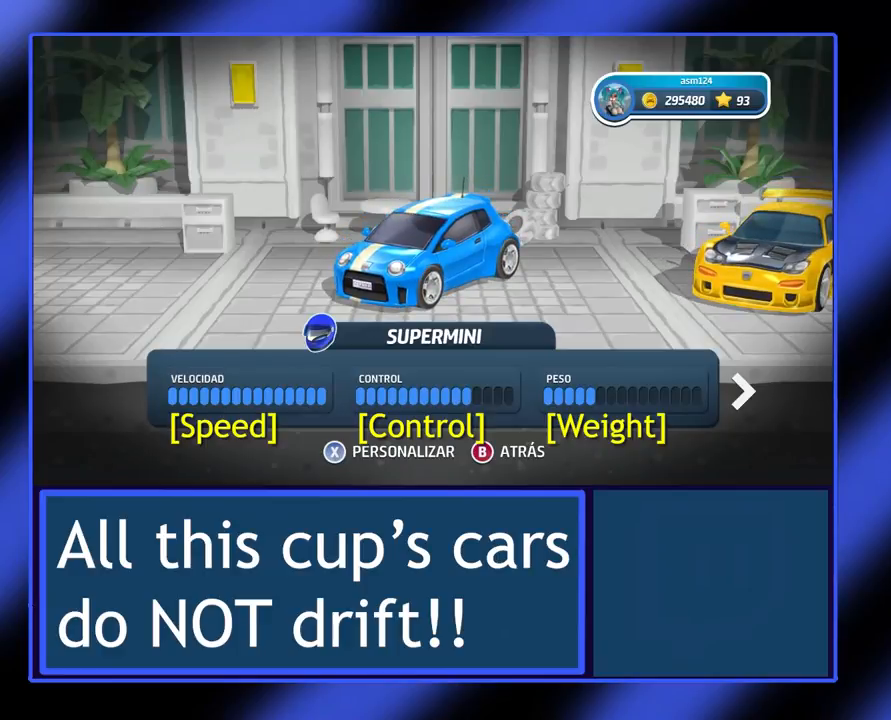
{"buttons": [], "left_stick": "center", "events": []}
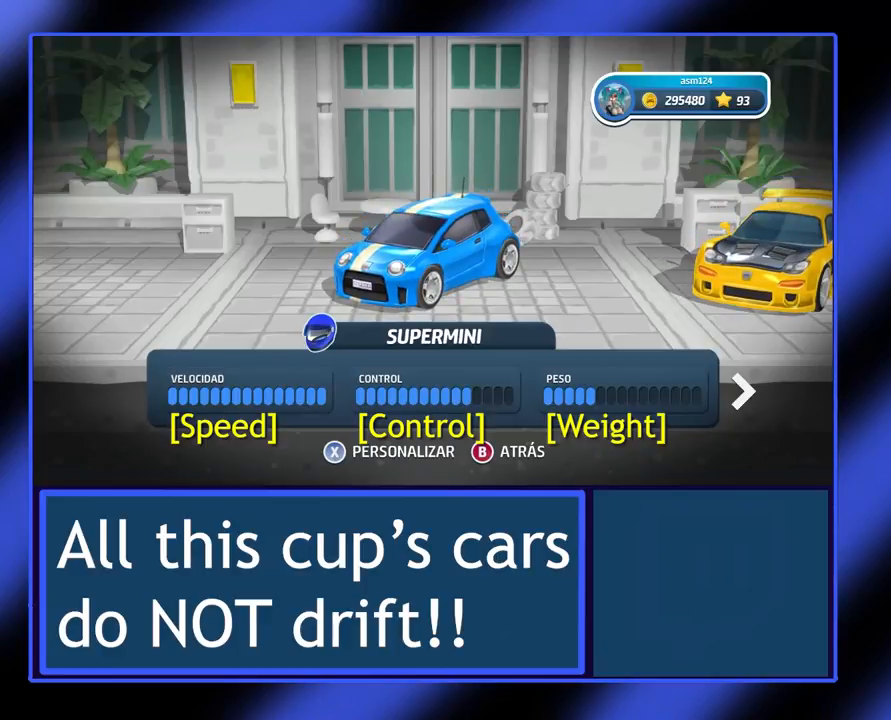
{"buttons": [], "left_stick": "center", "events": []}
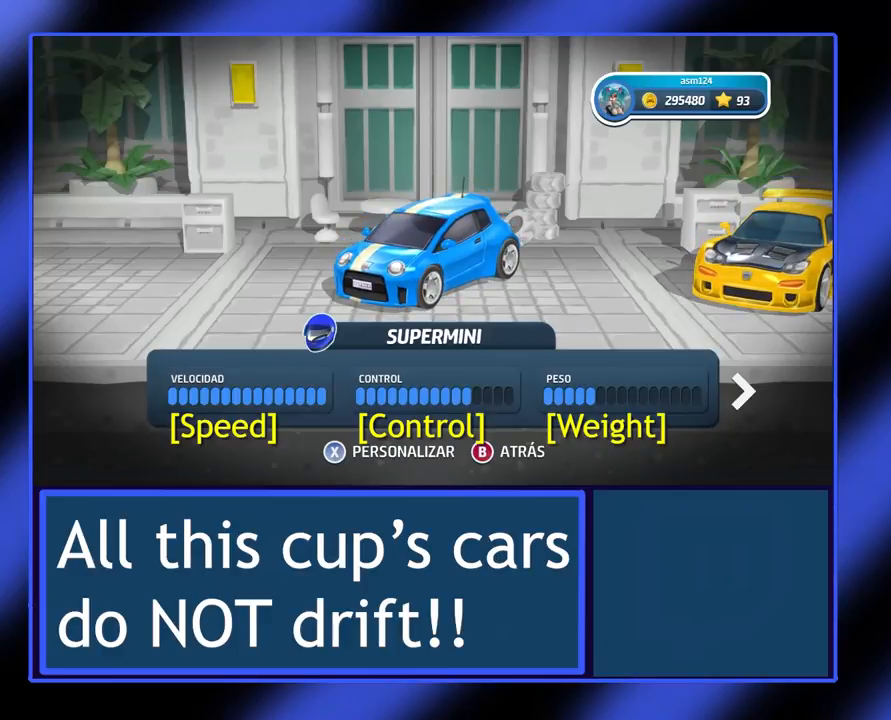
{"buttons": [], "left_stick": "center", "events": [[67, "left_stick", "right"], [200, "left_stick", "center"]]}
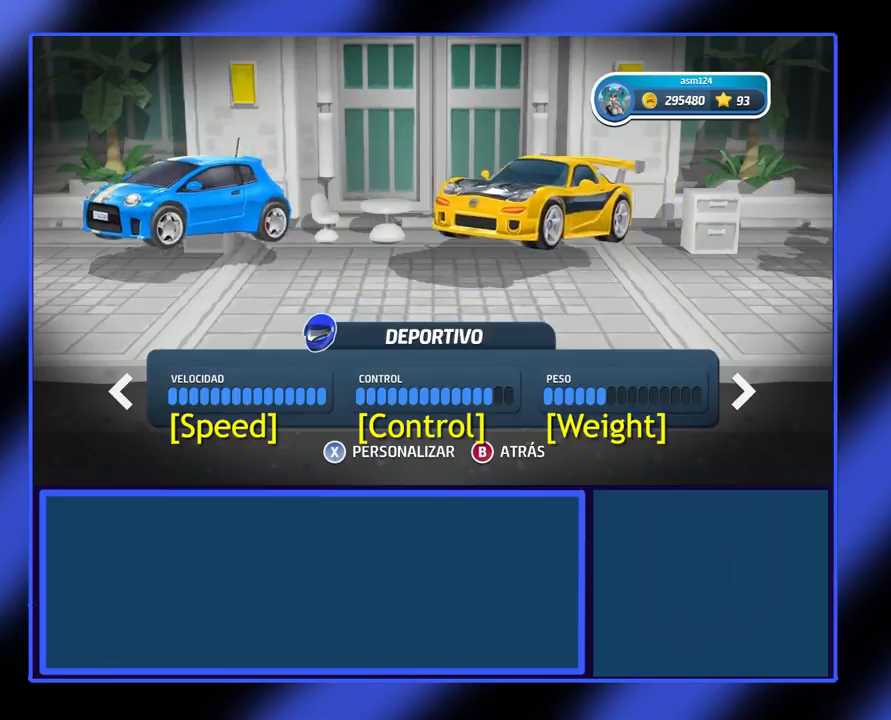
{"buttons": [], "left_stick": "center", "events": []}
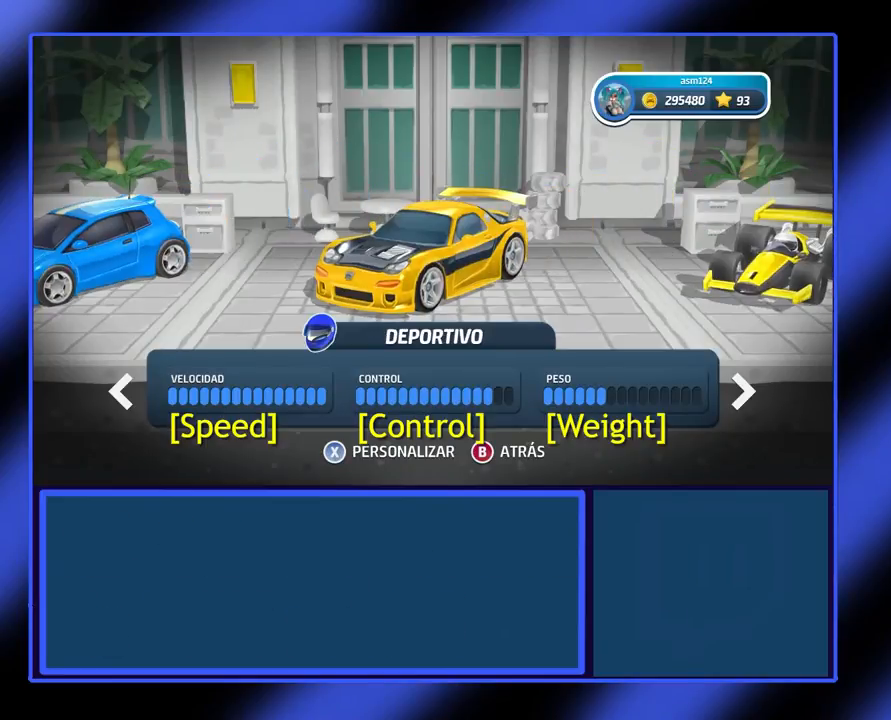
{"buttons": [], "left_stick": "right", "events": [[400, "left_stick", "right"]]}
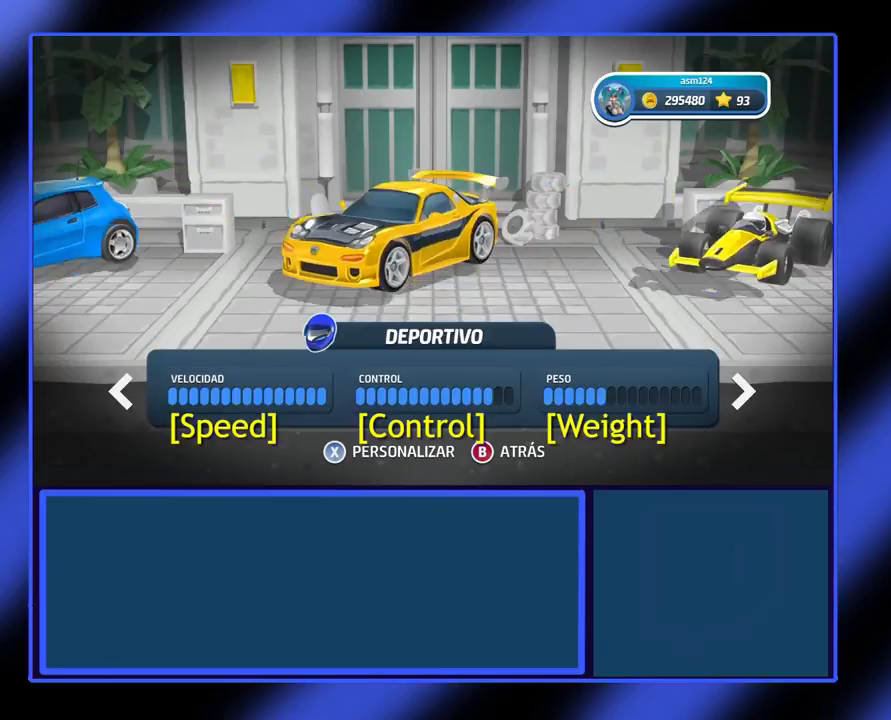
{"buttons": [], "left_stick": "center", "events": [[67, "left_stick", "center"]]}
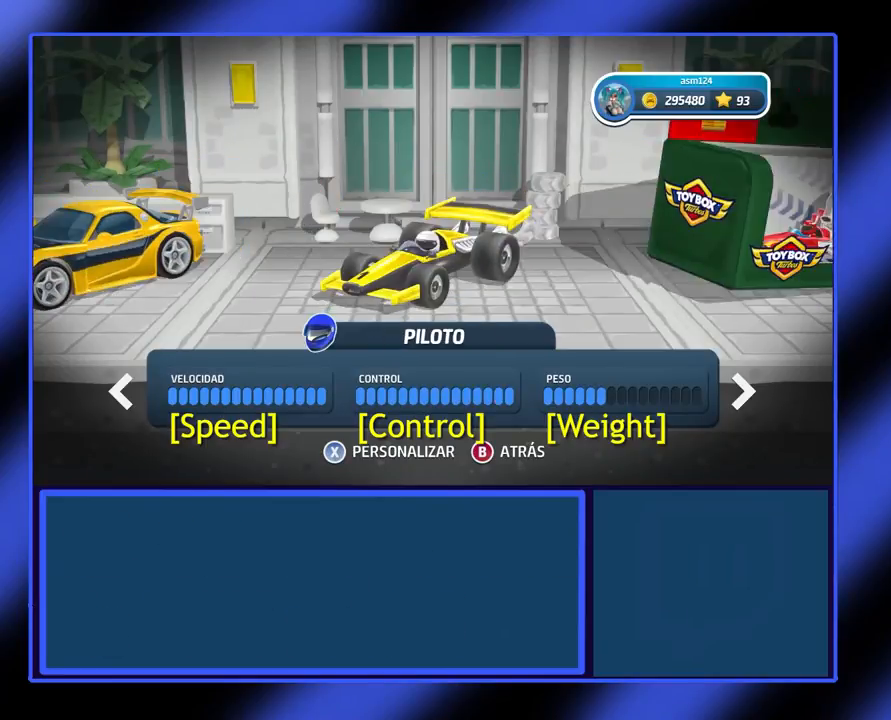
{"buttons": [], "left_stick": "center", "events": []}
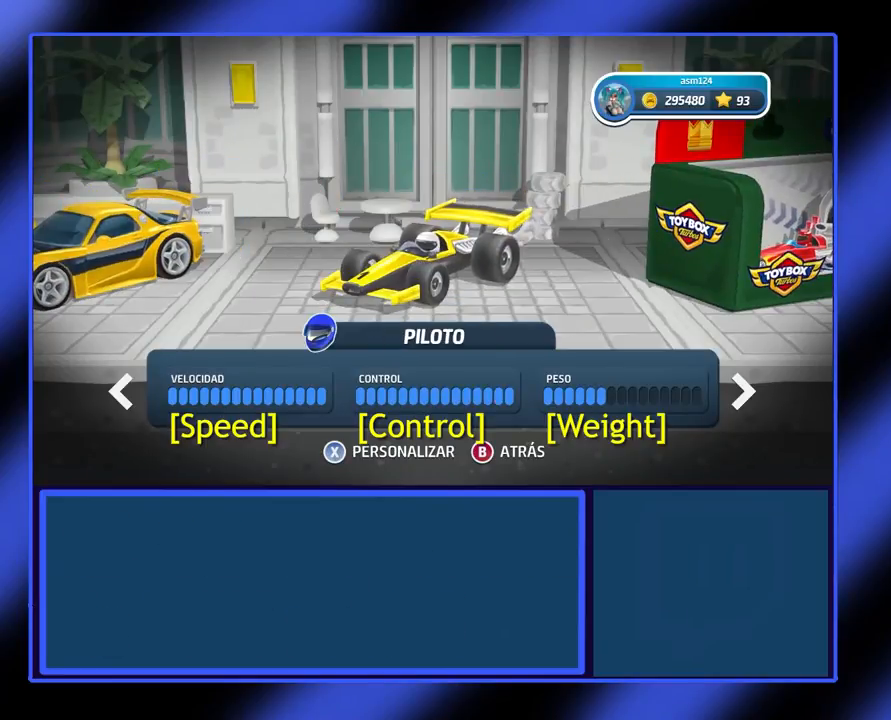
{"buttons": [], "left_stick": "right", "events": [[367, "left_stick", "right"]]}
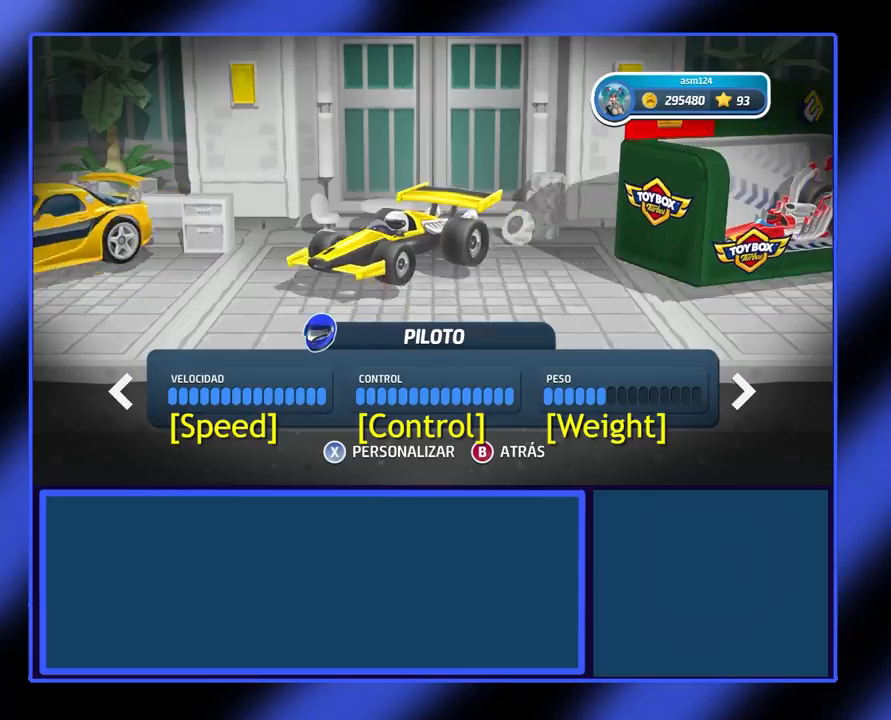
{"buttons": [], "left_stick": "center", "events": [[67, "left_stick", "center"]]}
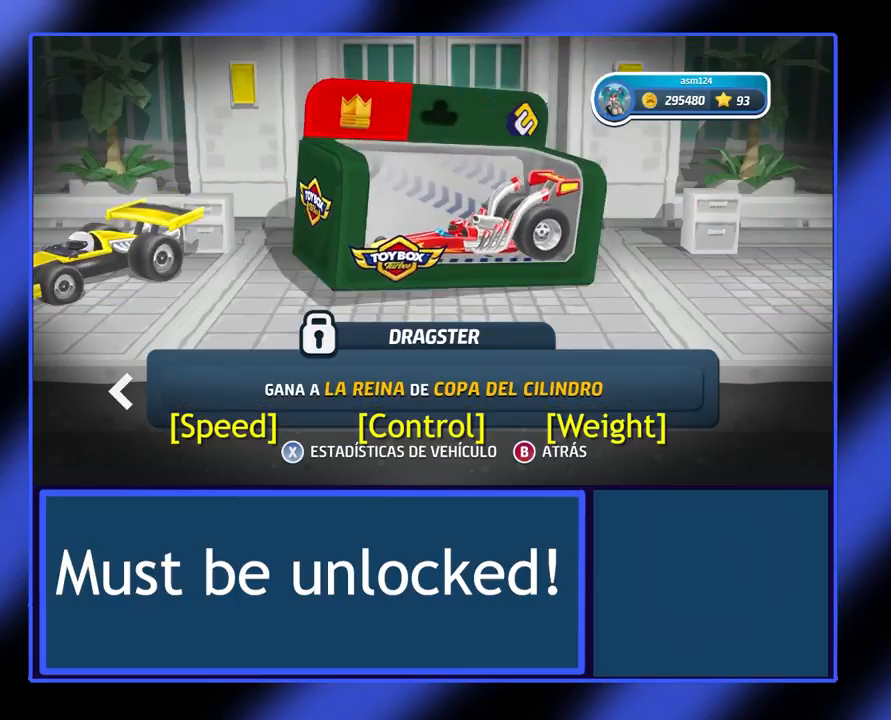
{"buttons": [], "left_stick": "center", "events": []}
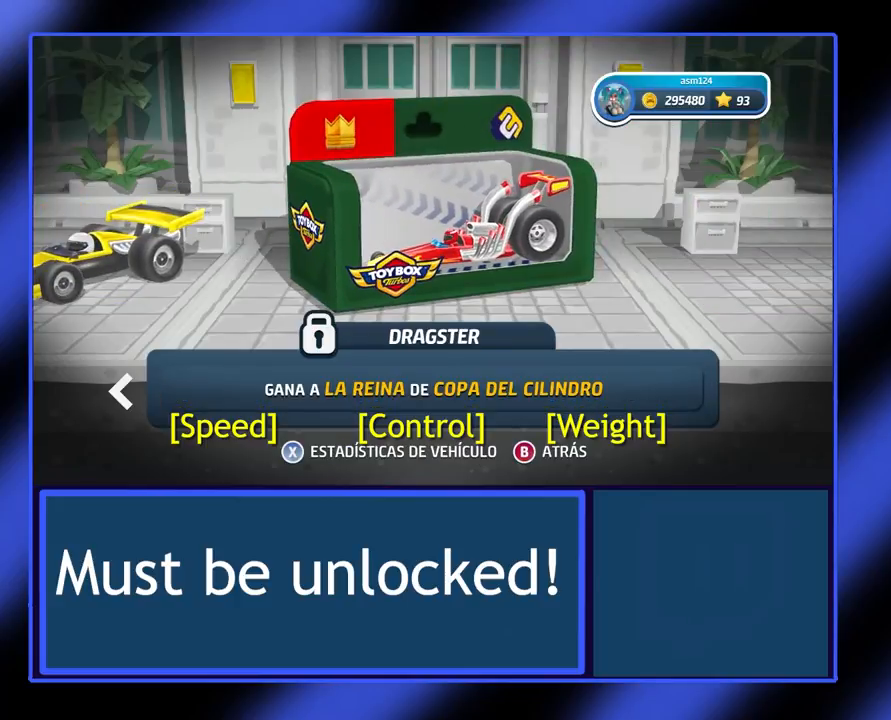
{"buttons": [], "left_stick": "left", "events": [[300, "left_stick", "left"]]}
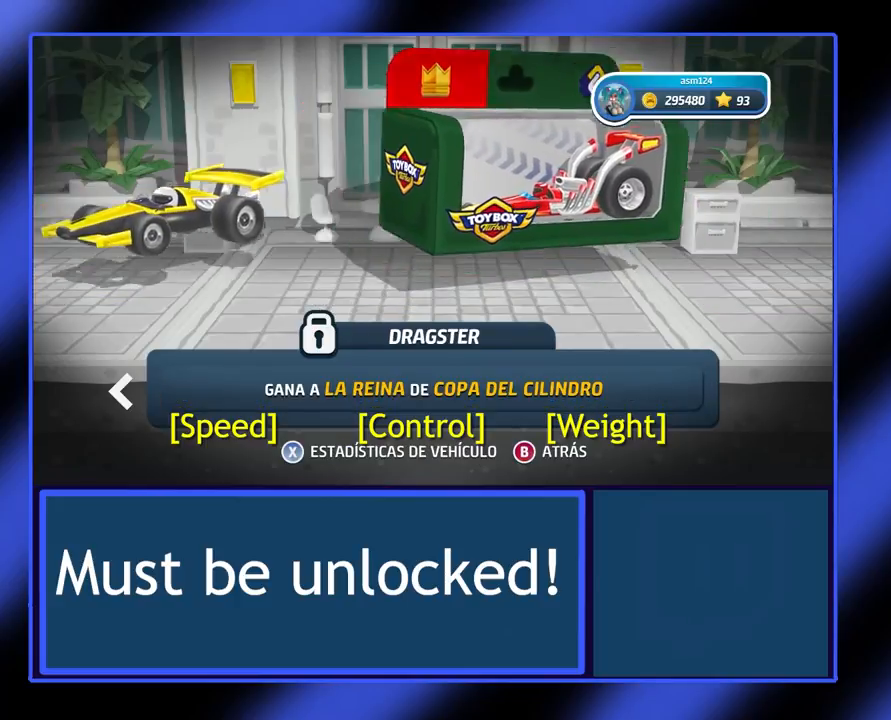
{"buttons": [], "left_stick": "right", "events": [[33, "left_stick", "center"], [300, "left_stick", "right"]]}
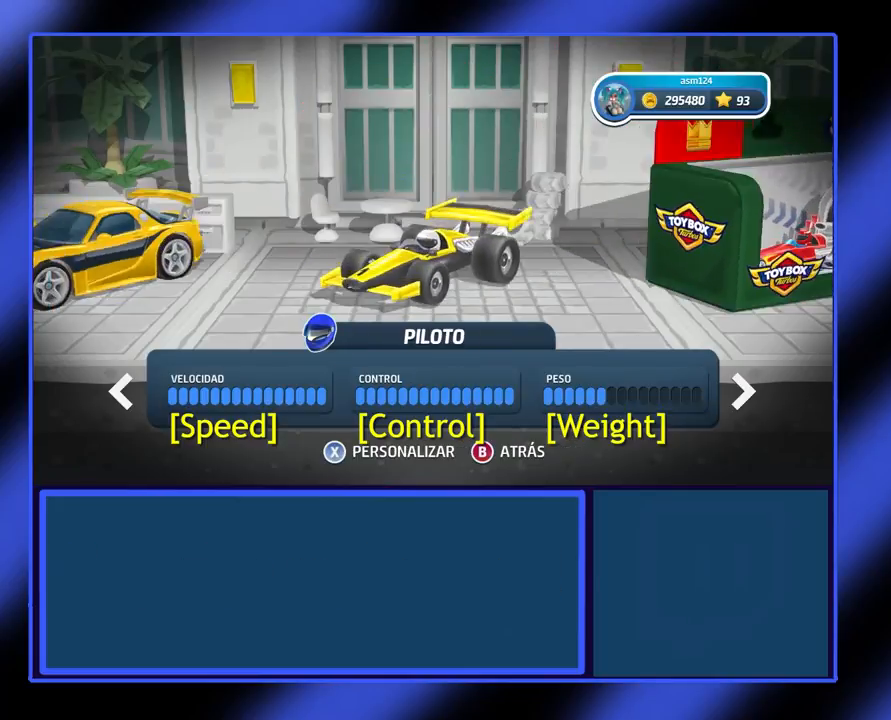
{"buttons": [], "left_stick": "center", "events": [[33, "left_stick", "center"], [200, "left_stick", "down-right"], [333, "left_stick", "center"]]}
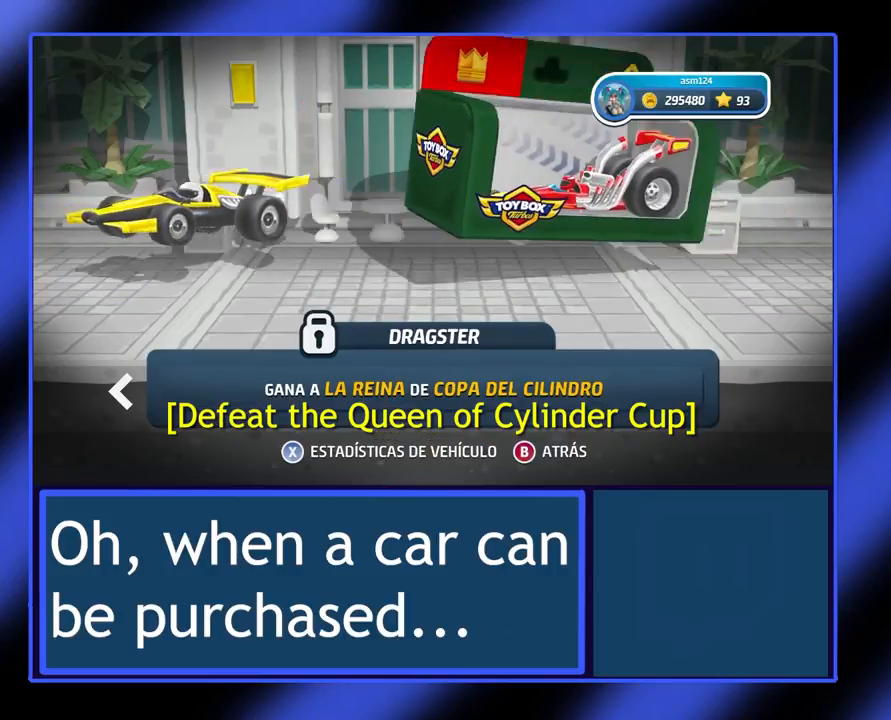
{"buttons": [], "left_stick": "center", "events": []}
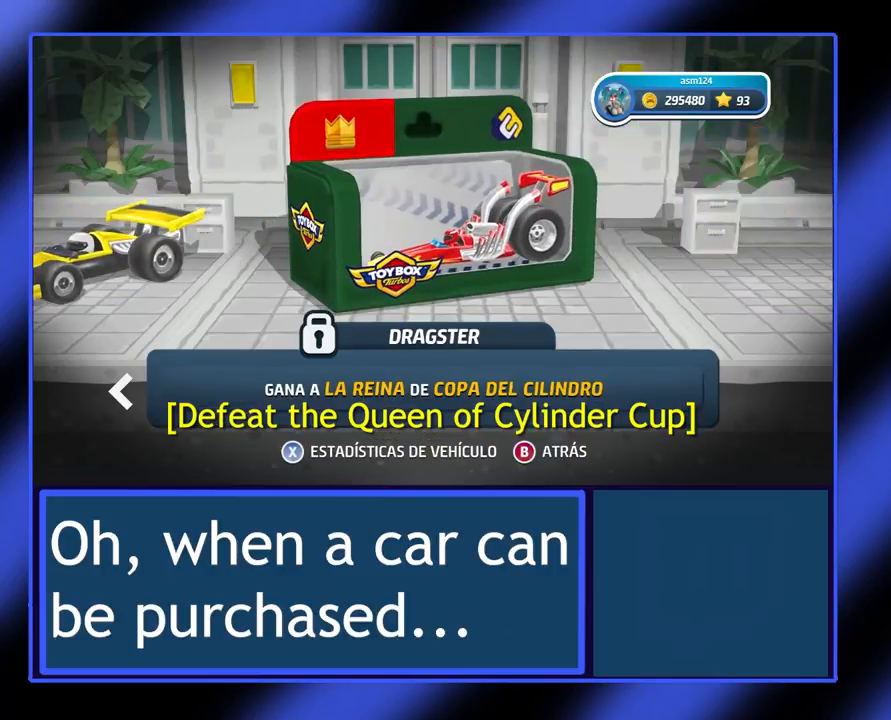
{"buttons": [], "left_stick": "center", "events": []}
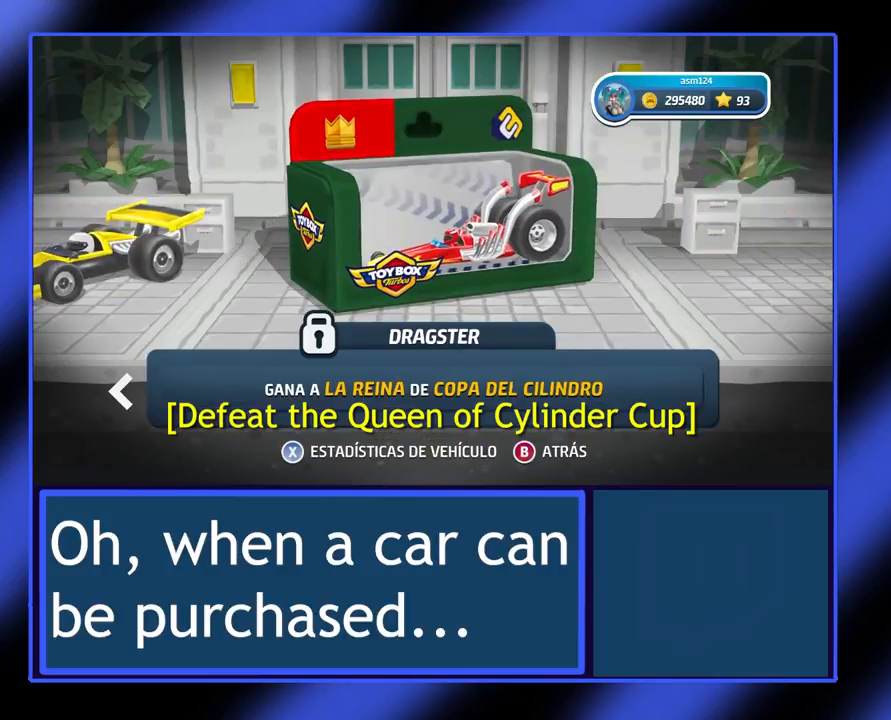
{"buttons": [], "left_stick": "center", "events": []}
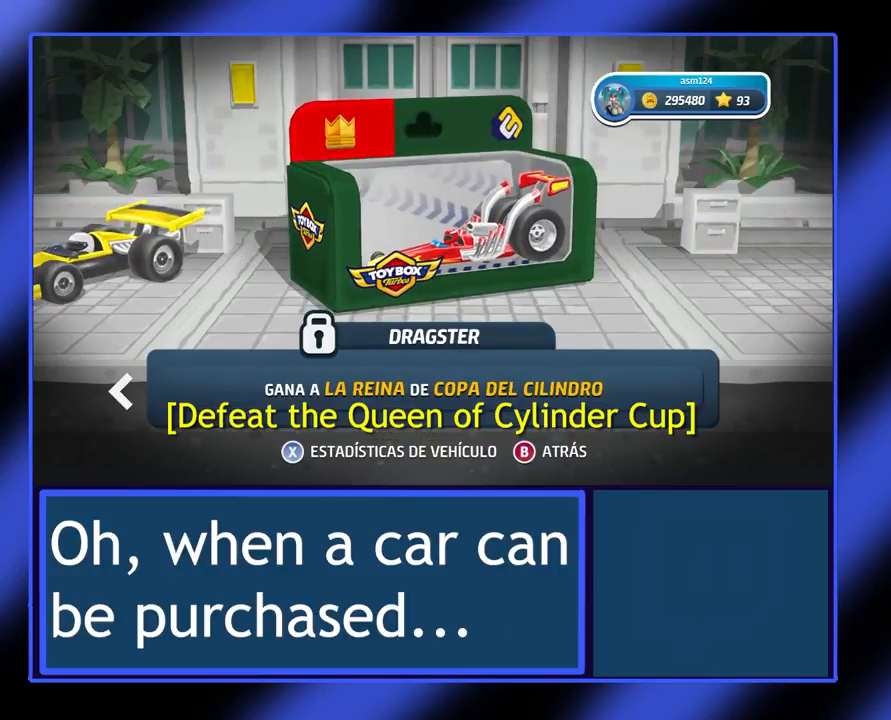
{"buttons": [], "left_stick": "center", "events": []}
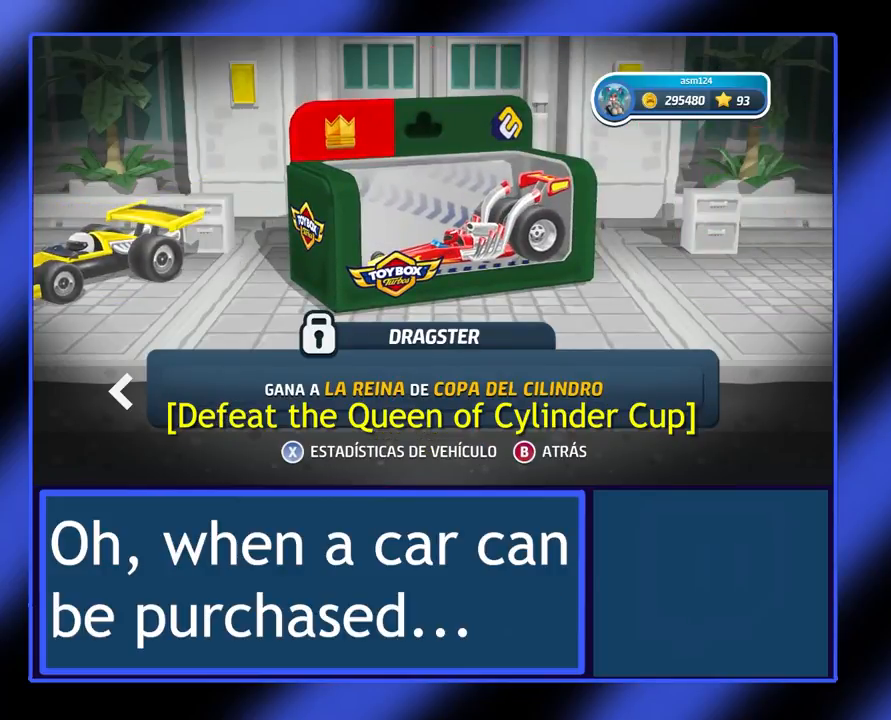
{"buttons": [], "left_stick": "center", "events": []}